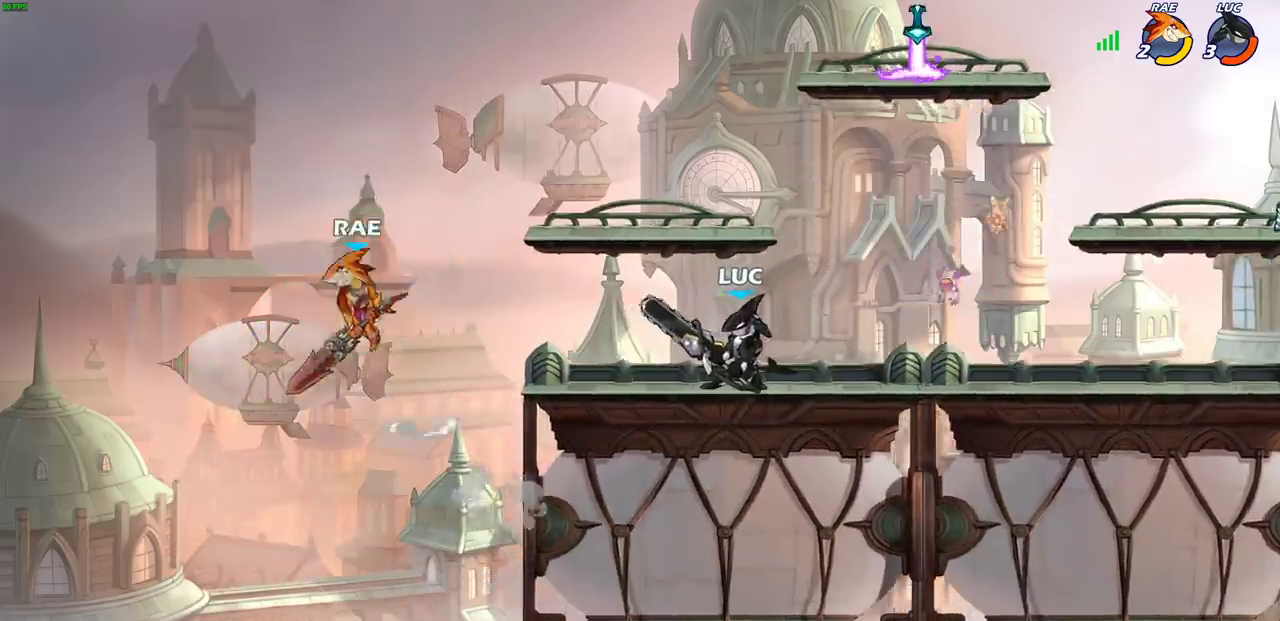
Gameplay with a controller (PlayStation layout); each line is a JSON object with the inputs held at the frame after it (dt_ms = milliseconds from this image to that frame). "events" lists button and stick changes between this image and that frame as [ms after this image, input, new state], when the widget could be followed in between. Not read: R1 R3 right_stick.
{"dt_ms": 300, "buttons": [], "left_stick": "center", "events": []}
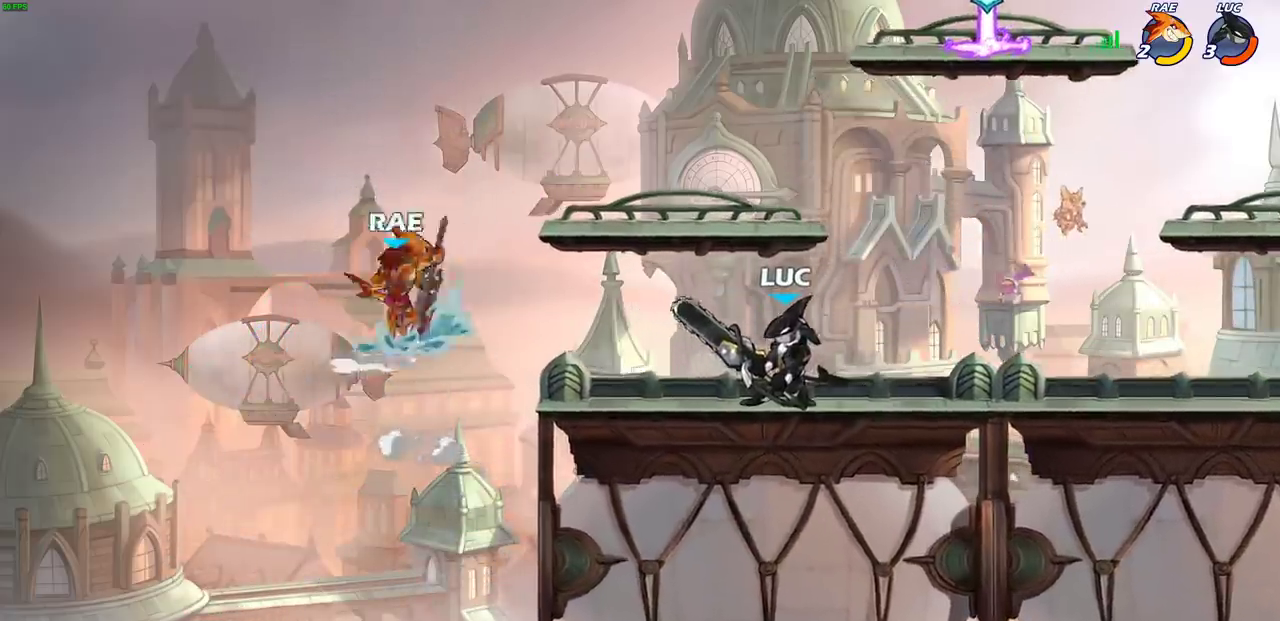
{"dt_ms": 300, "buttons": [], "left_stick": "center", "events": [[200, "CIRCLE", "down"], [267, "CIRCLE", "up"]]}
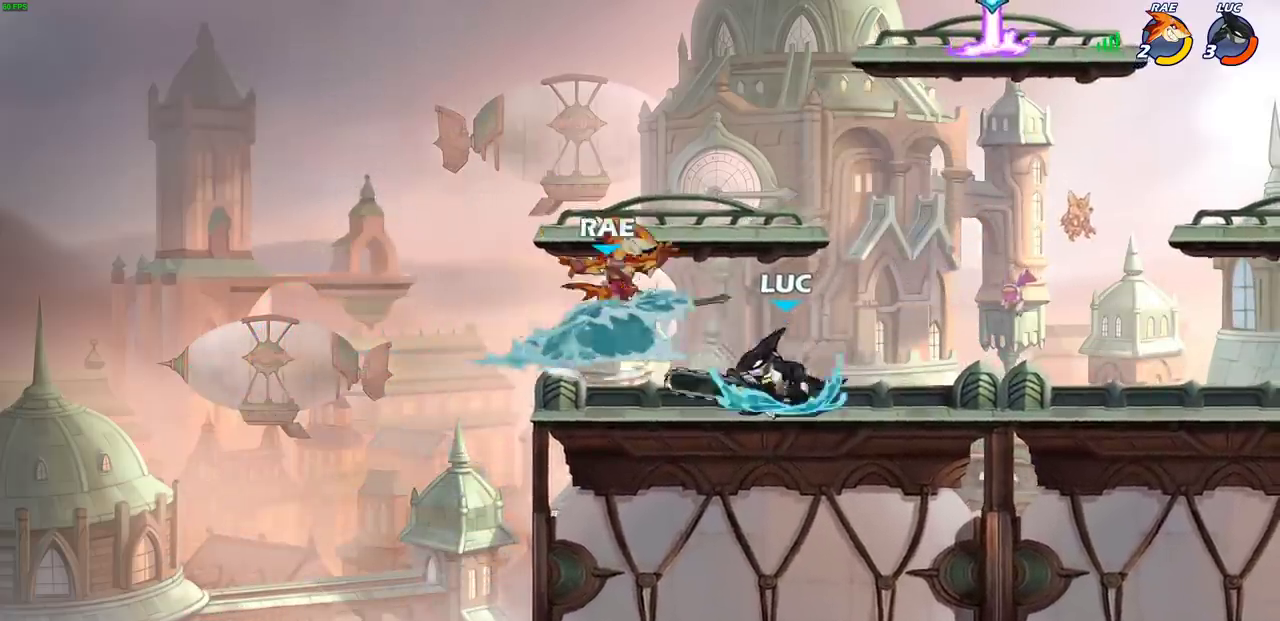
{"dt_ms": 700, "buttons": [], "left_stick": "left", "events": [[683, "left_stick", "left"]]}
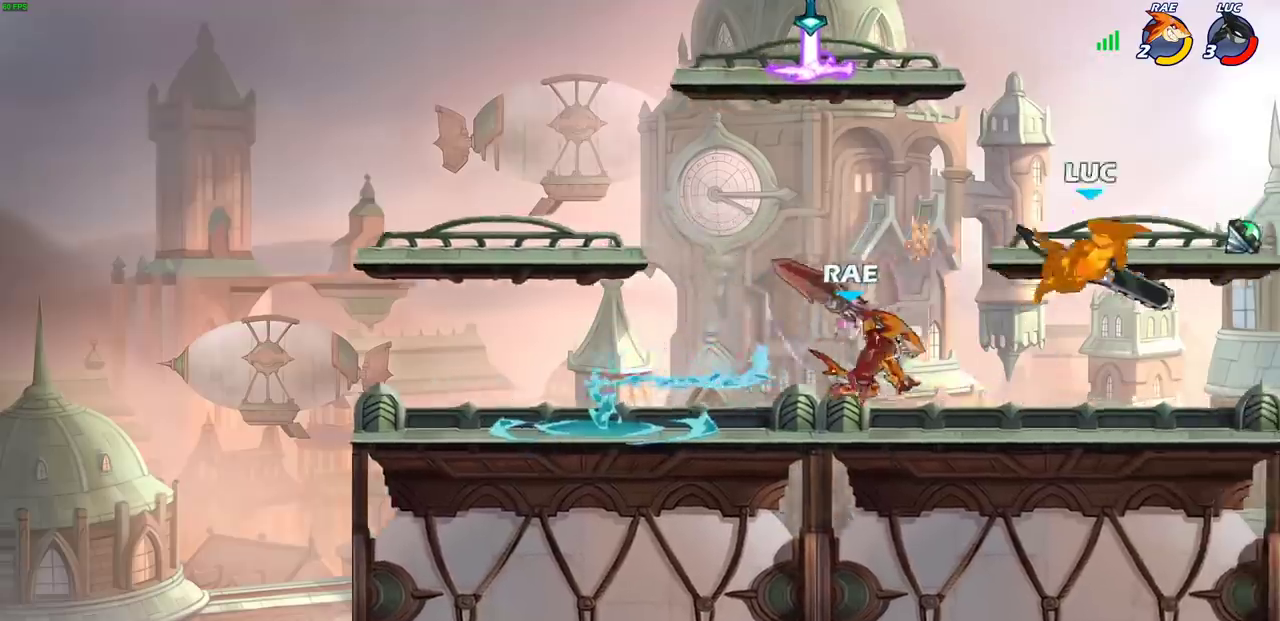
{"dt_ms": 600, "buttons": ["R2"], "left_stick": "left", "events": [[267, "left_stick", "up-left"], [500, "left_stick", "left"], [550, "R2", "down"]]}
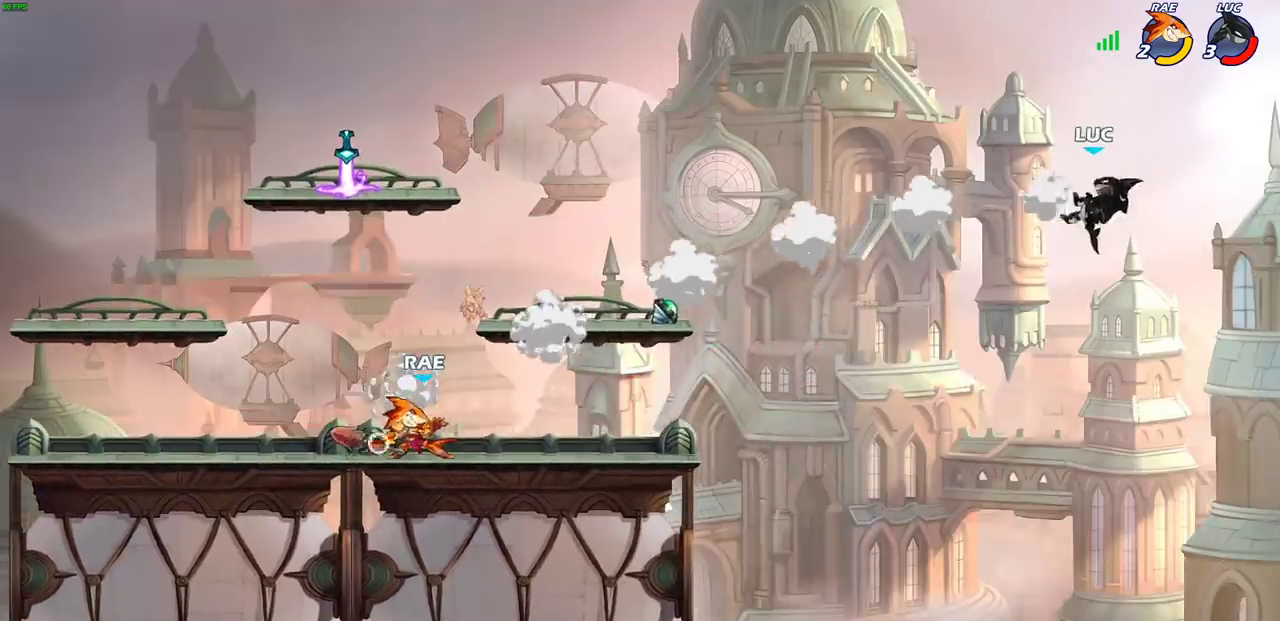
{"dt_ms": 400, "buttons": [], "left_stick": "left", "events": [[67, "R2", "up"], [167, "R2", "down"], [317, "R2", "up"]]}
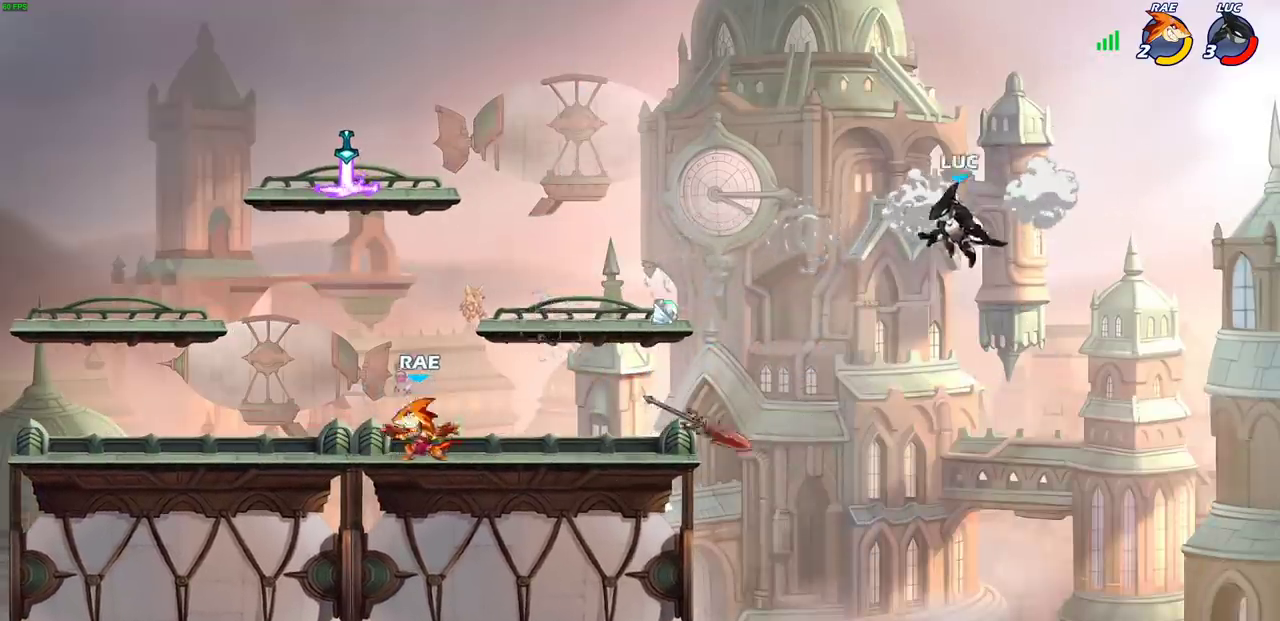
{"dt_ms": 400, "buttons": [], "left_stick": "left", "events": []}
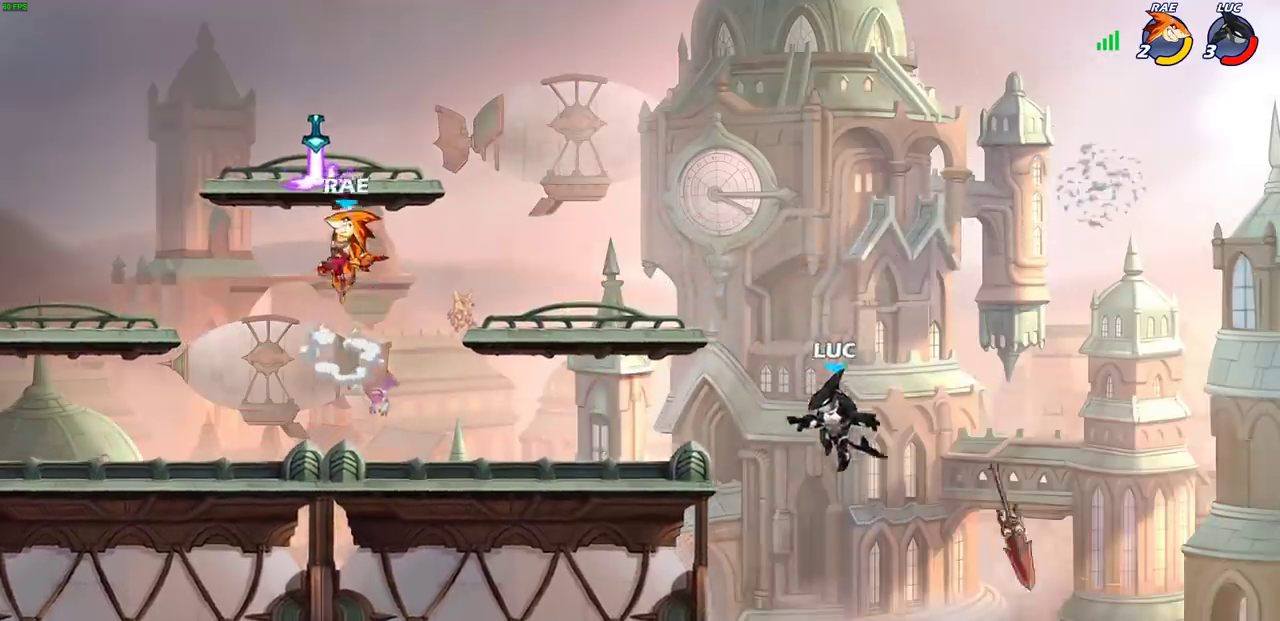
{"dt_ms": 700, "buttons": [], "left_stick": "right", "events": [[33, "CROSS", "down"], [150, "CROSS", "up"], [200, "left_stick", "up-left"], [267, "CROSS", "down"], [417, "left_stick", "up-right"], [450, "CROSS", "up"], [500, "left_stick", "down-right"], [667, "left_stick", "right"]]}
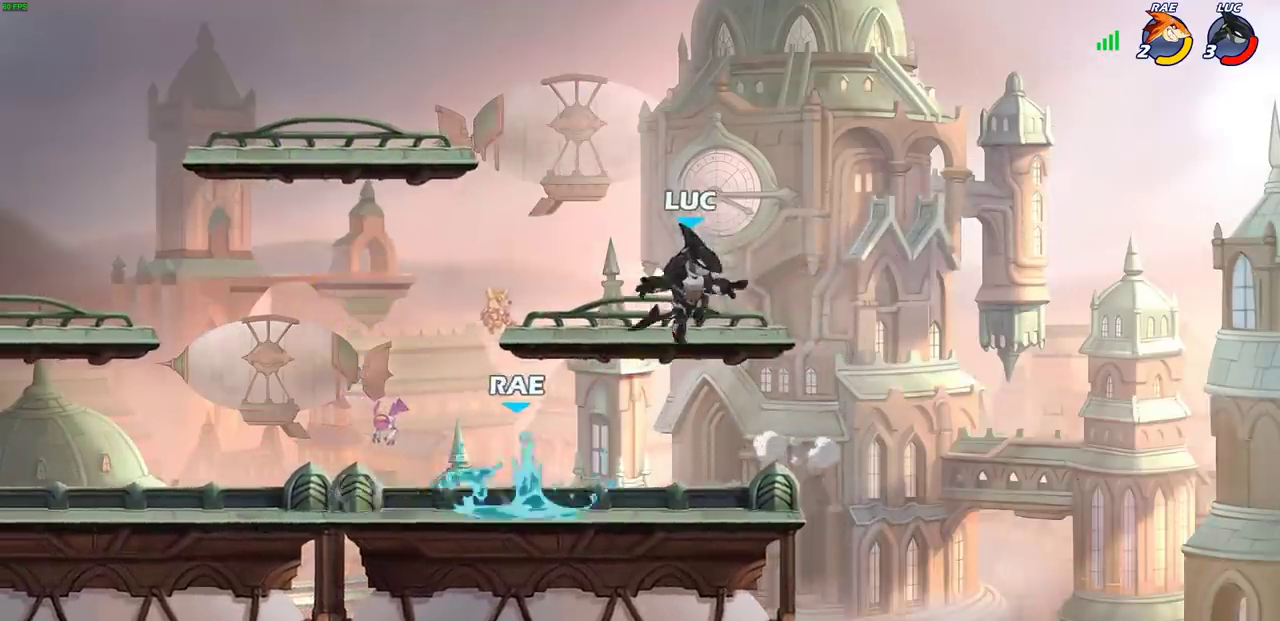
{"dt_ms": 600, "buttons": [], "left_stick": "down-left"}
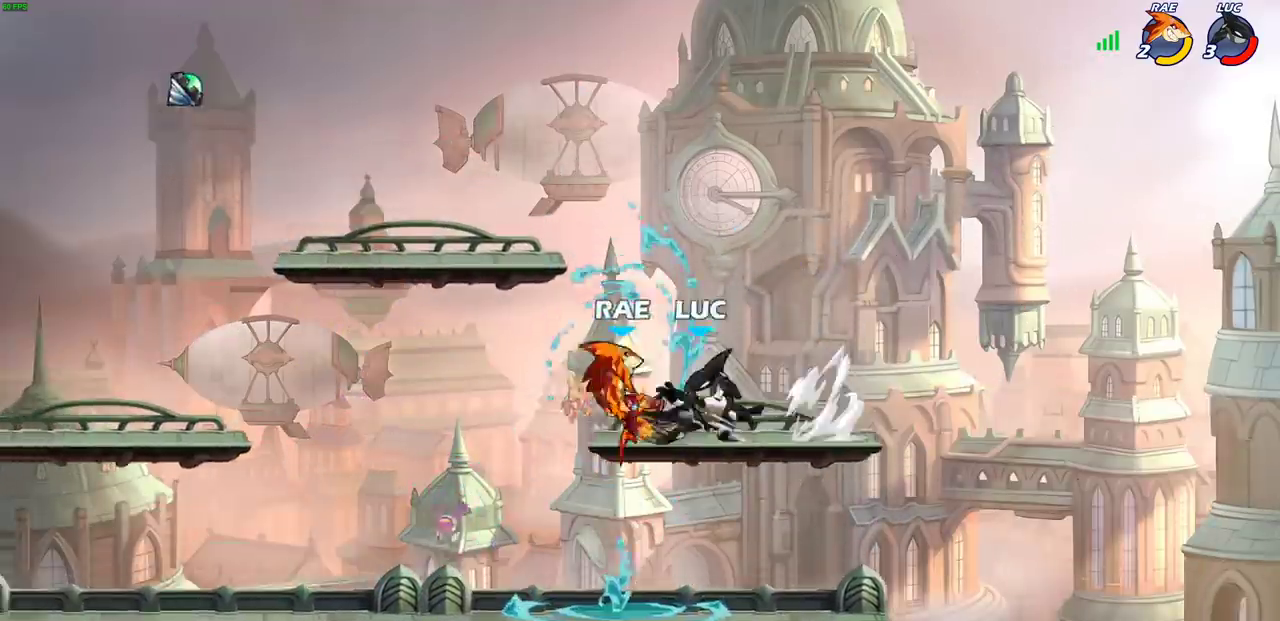
{"dt_ms": 300, "buttons": ["CIRCLE"], "left_stick": "down-left", "events": [[67, "CROSS", "down"], [100, "CIRCLE", "down"], [133, "CROSS", "up"]]}
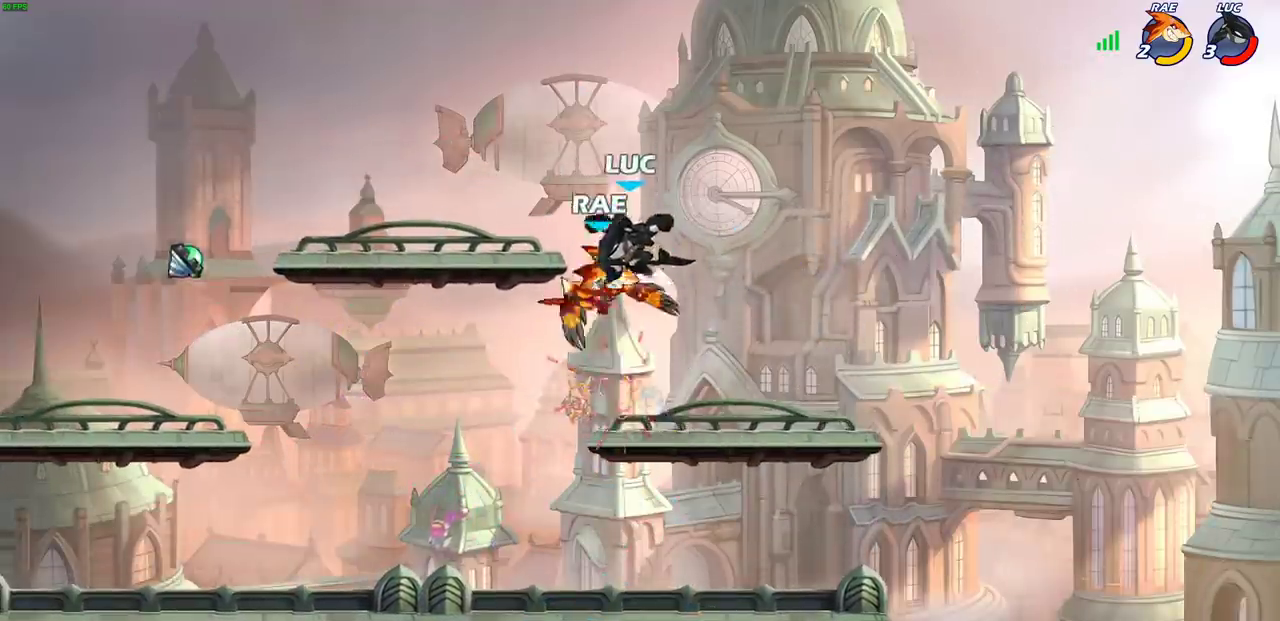
{"dt_ms": 500, "buttons": [], "left_stick": "left", "events": [[133, "CIRCLE", "up"], [133, "left_stick", "center"], [317, "left_stick", "left"]]}
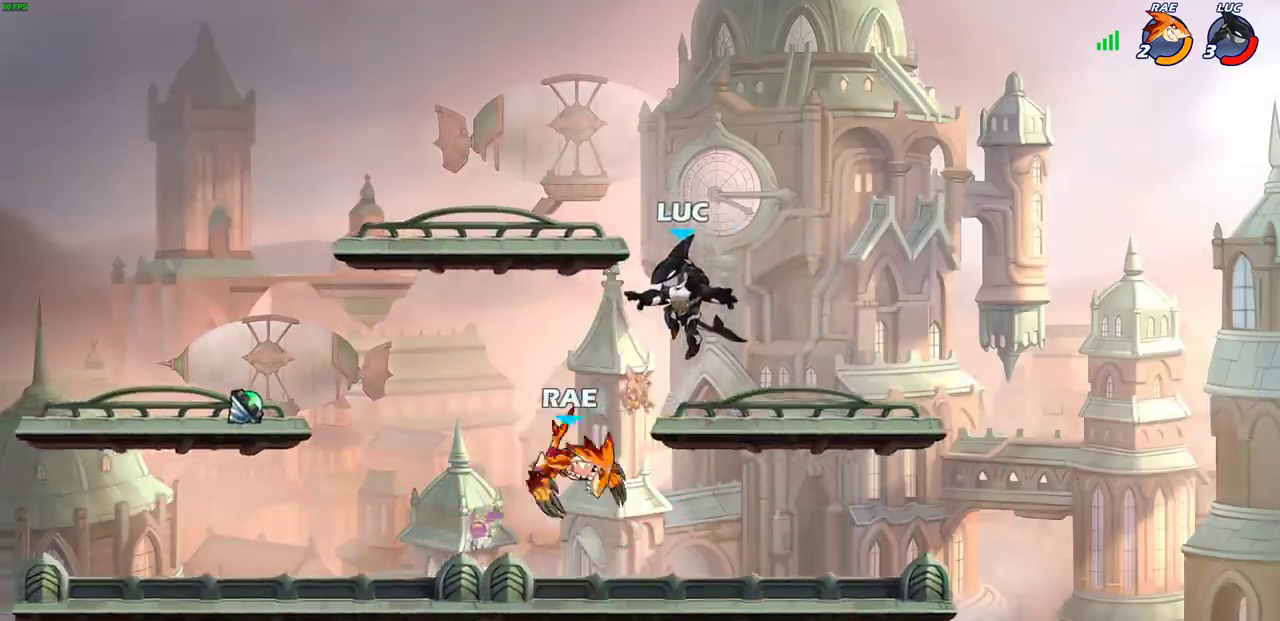
{"dt_ms": 600, "buttons": [], "left_stick": "left", "events": [[33, "CIRCLE", "down"], [133, "CIRCLE", "up"]]}
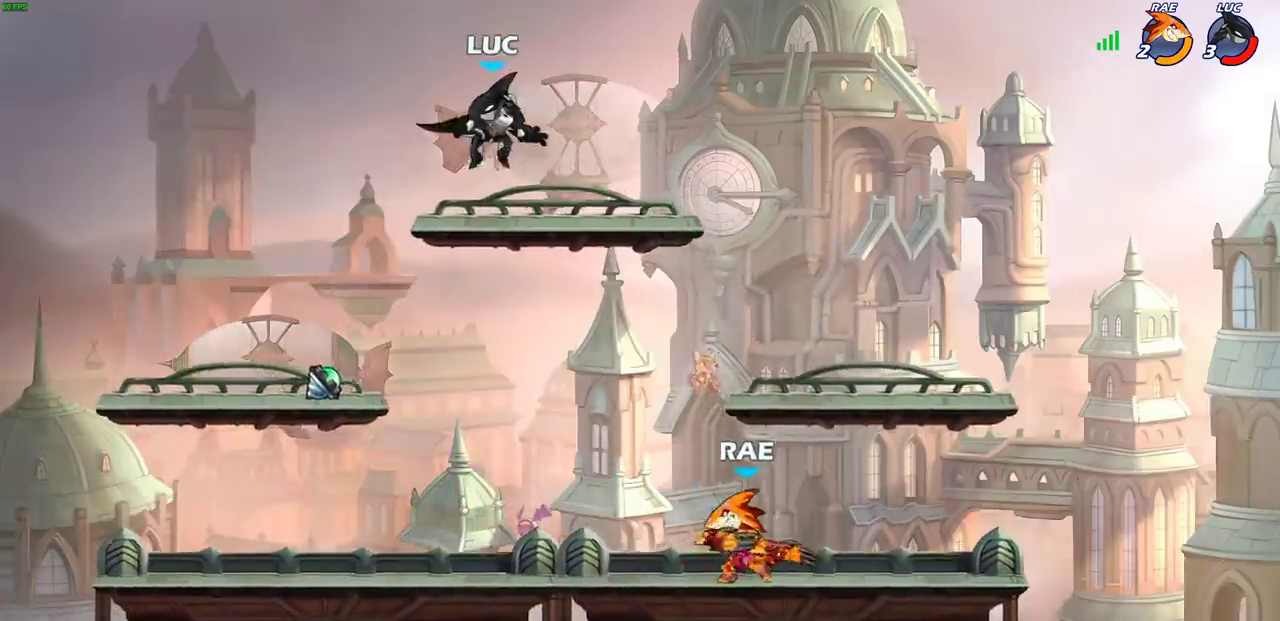
{"dt_ms": 400, "buttons": [], "left_stick": "right", "events": [[117, "left_stick", "down"], [200, "left_stick", "down-right"], [283, "CROSS", "down"], [367, "left_stick", "right"], [383, "CROSS", "up"]]}